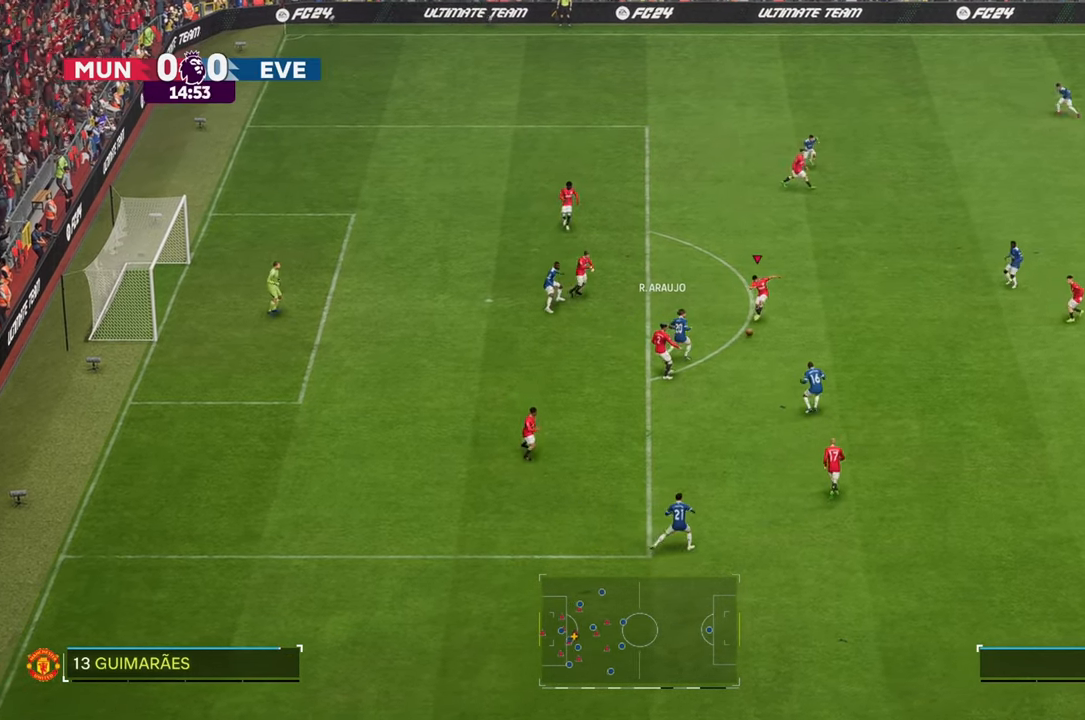
Gameplay with a controller (Xbox layout); each line is a JSON object with the inputs held at the frame after it. "events" lists button and stick changes between this image and that frame as [ms after this image, input, new state], when the widget could be followed in between. Not read: L3 R3.
{"buttons": ["R2"], "left_stick": "up-left", "right_stick": "center", "events": [[500, "R2", "down"], [500, "left_stick", "up-left"]]}
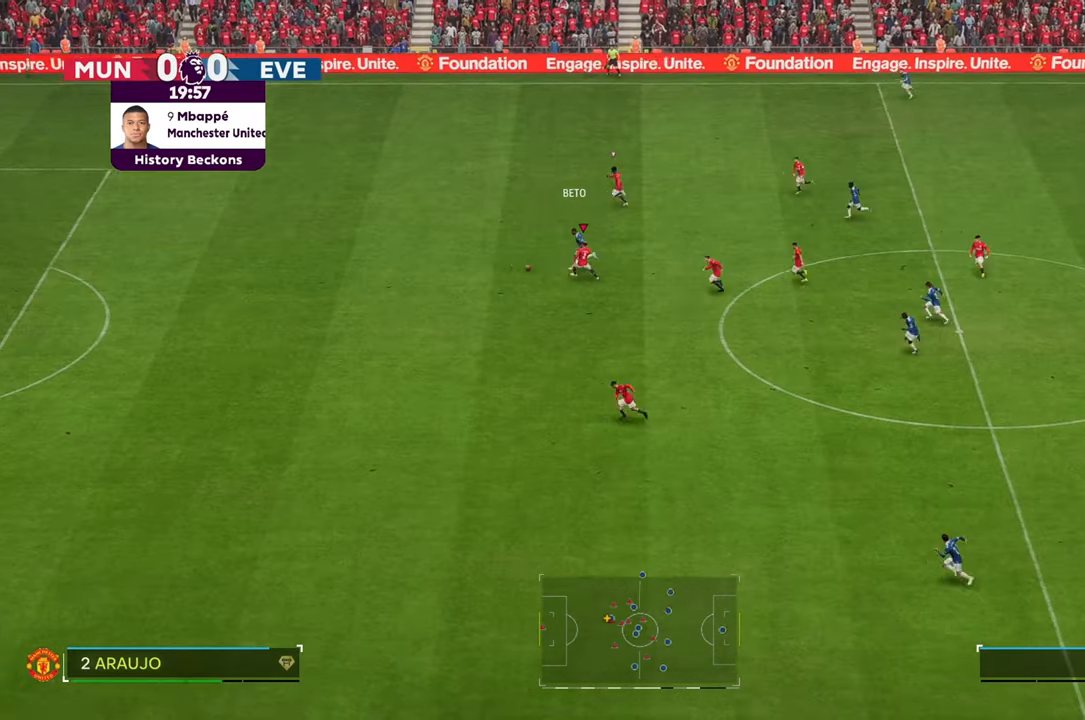
{"buttons": ["R2"], "left_stick": "left", "right_stick": "center", "events": [[217, "left_stick", "left"]]}
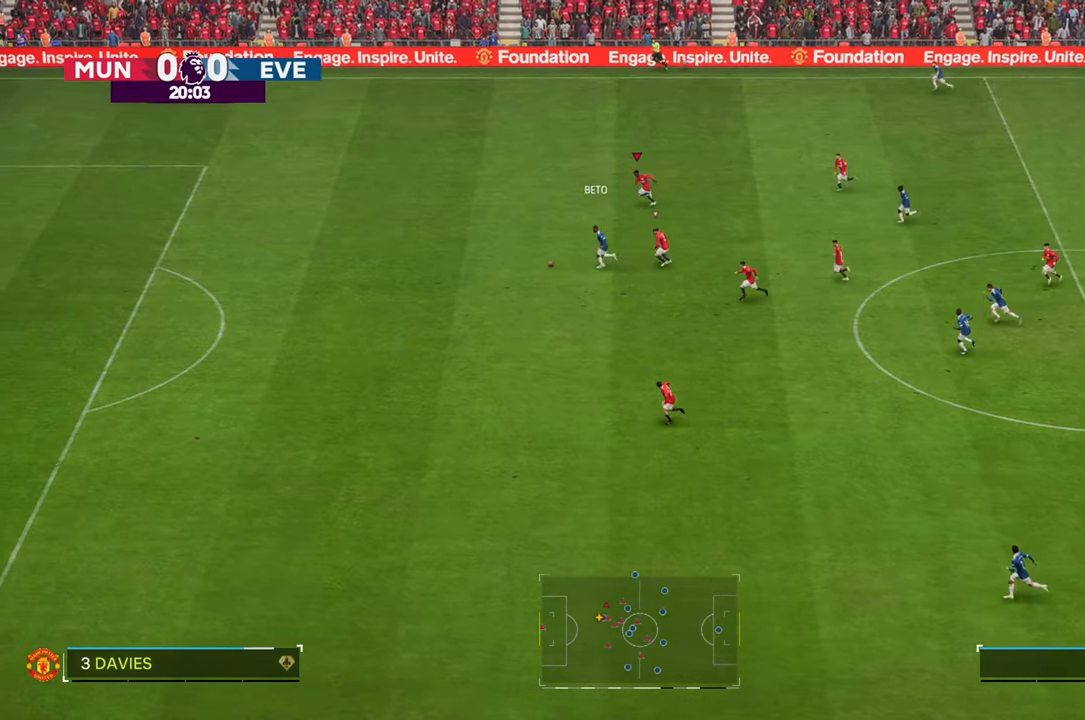
{"buttons": ["R2"], "left_stick": "left", "right_stick": "center", "events": []}
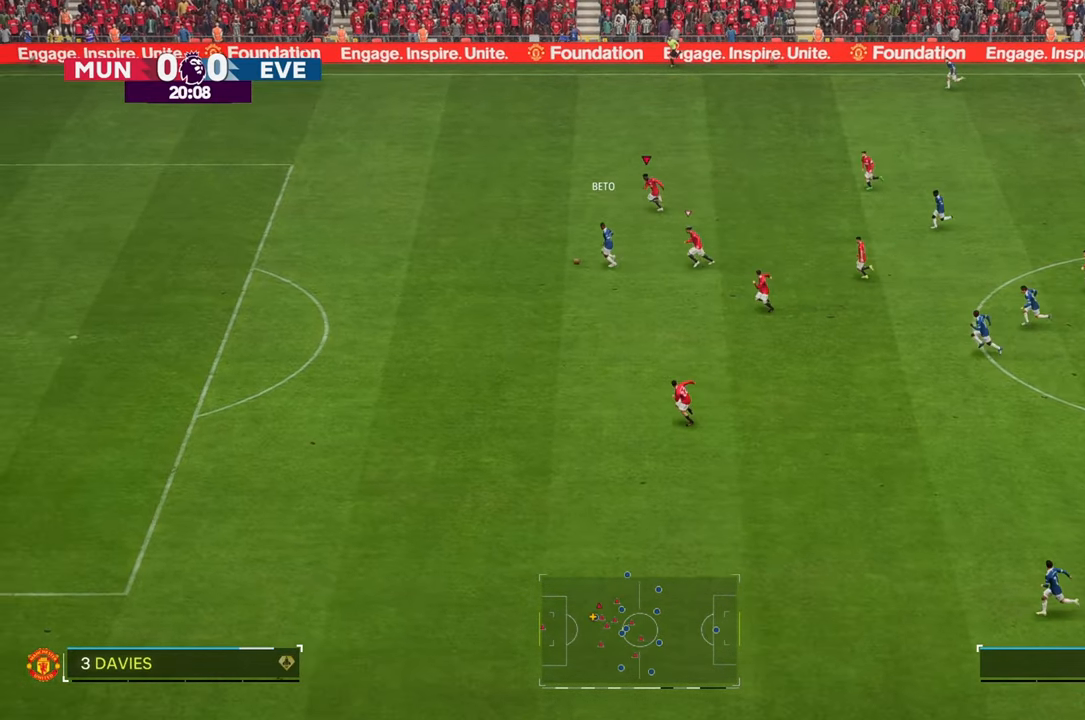
{"buttons": ["R2"], "left_stick": "left", "right_stick": "center", "events": []}
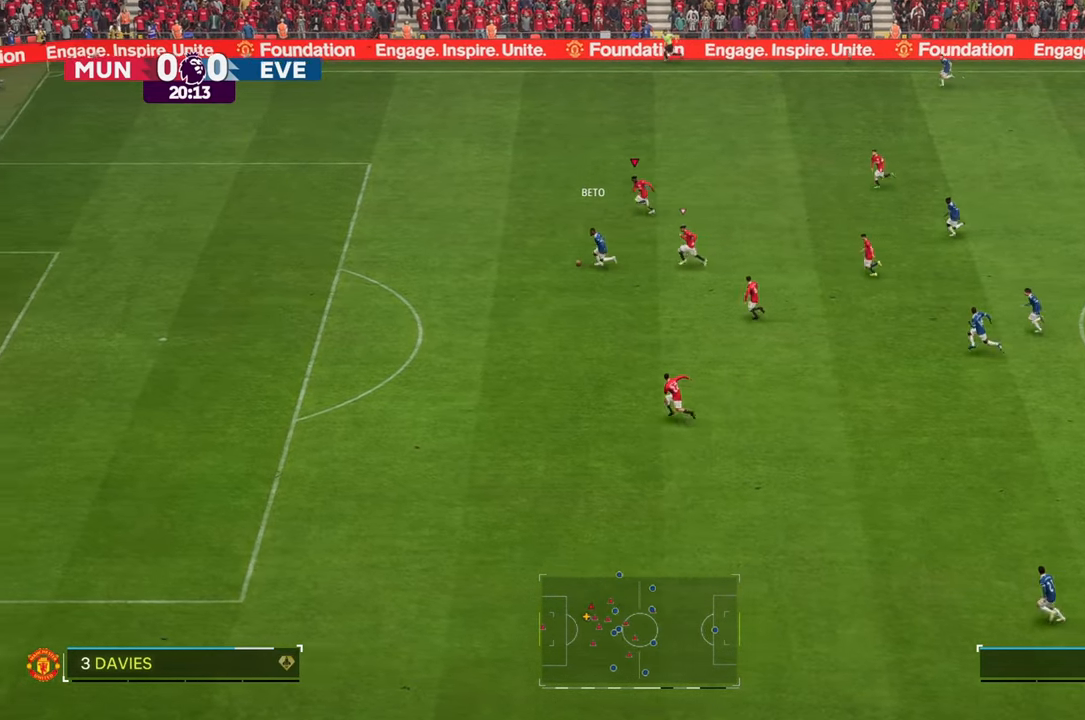
{"buttons": ["R2"], "left_stick": "left", "right_stick": "center", "events": []}
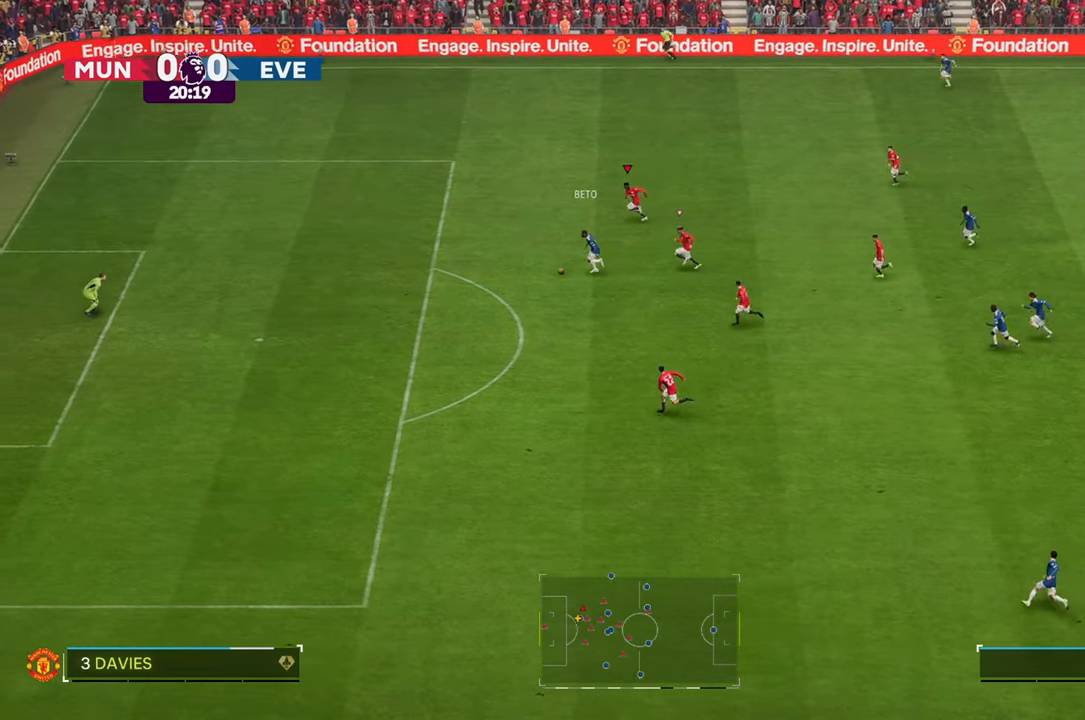
{"buttons": ["R2"], "left_stick": "left", "right_stick": "center", "events": []}
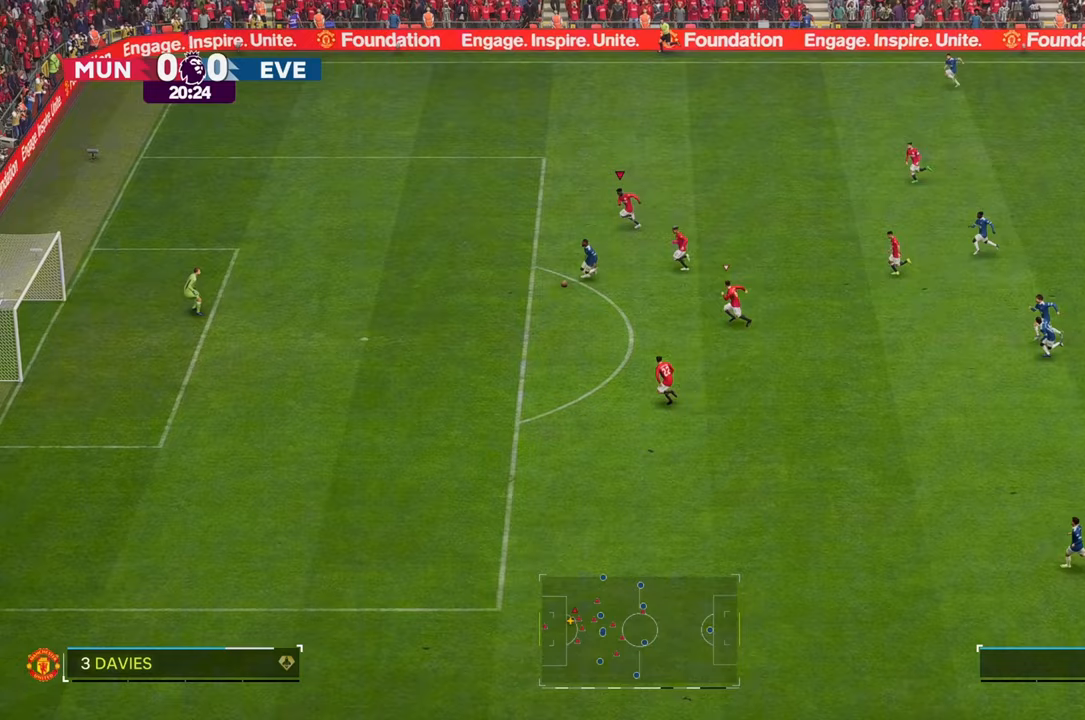
{"buttons": ["R2"], "left_stick": "down-left", "right_stick": "down-left", "events": [[33, "right_stick", "down-left"], [367, "left_stick", "down-left"]]}
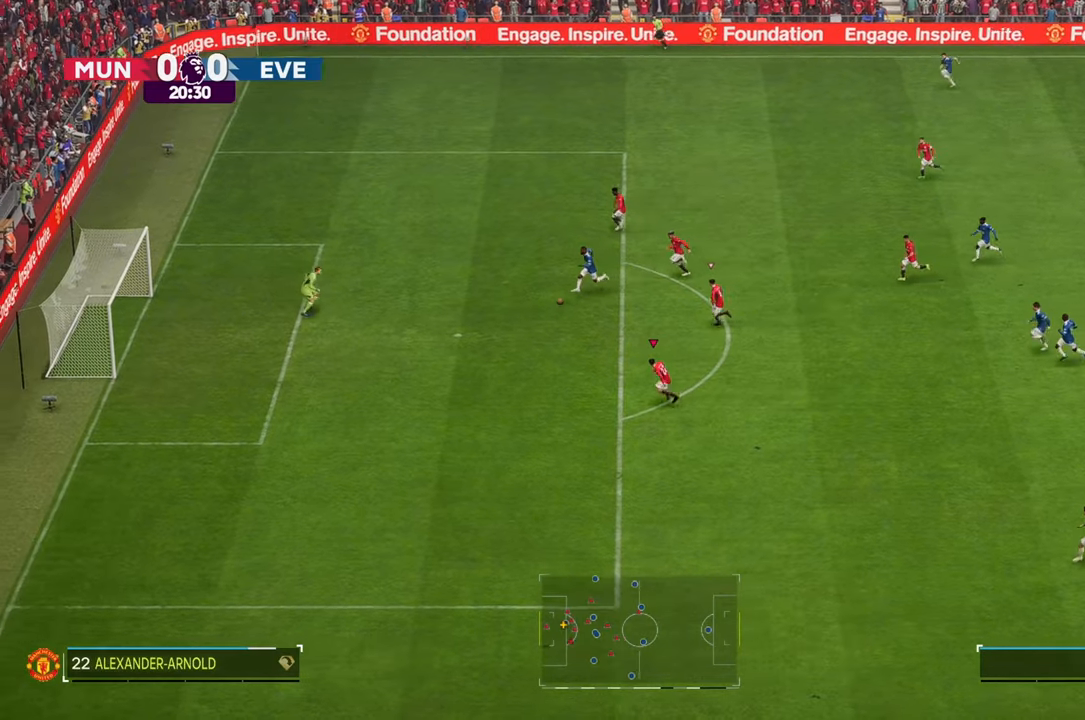
{"buttons": ["R2"], "left_stick": "down", "right_stick": "down", "events": [[283, "left_stick", "down"], [450, "right_stick", "down"]]}
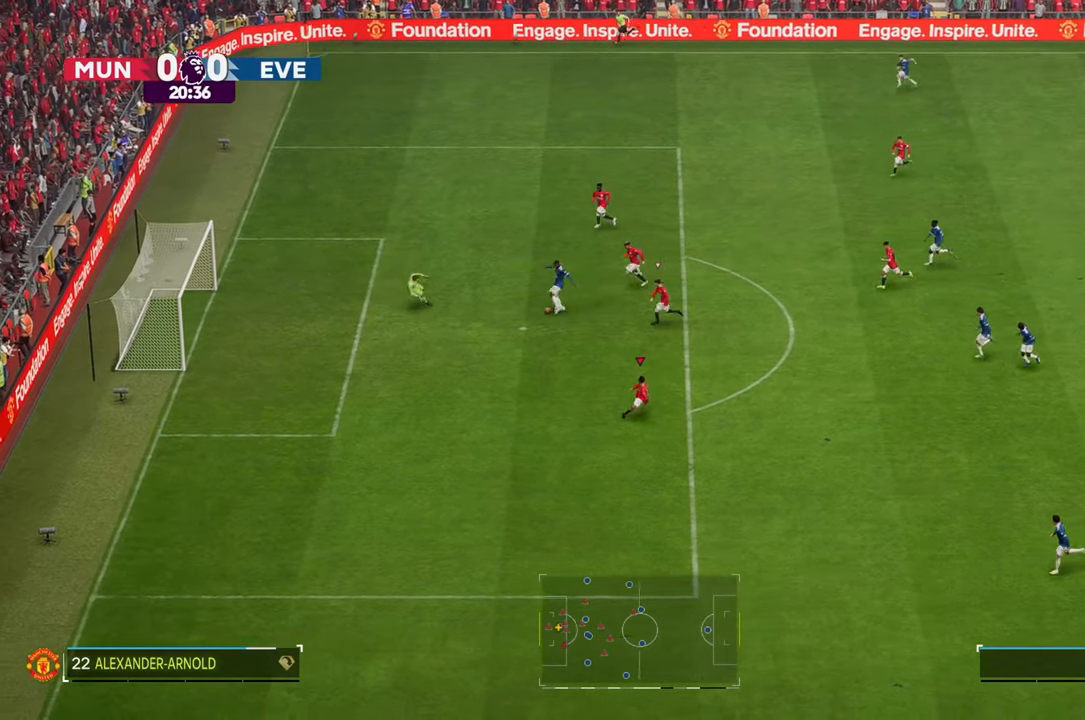
{"buttons": ["R2"], "left_stick": "down", "right_stick": "down", "events": []}
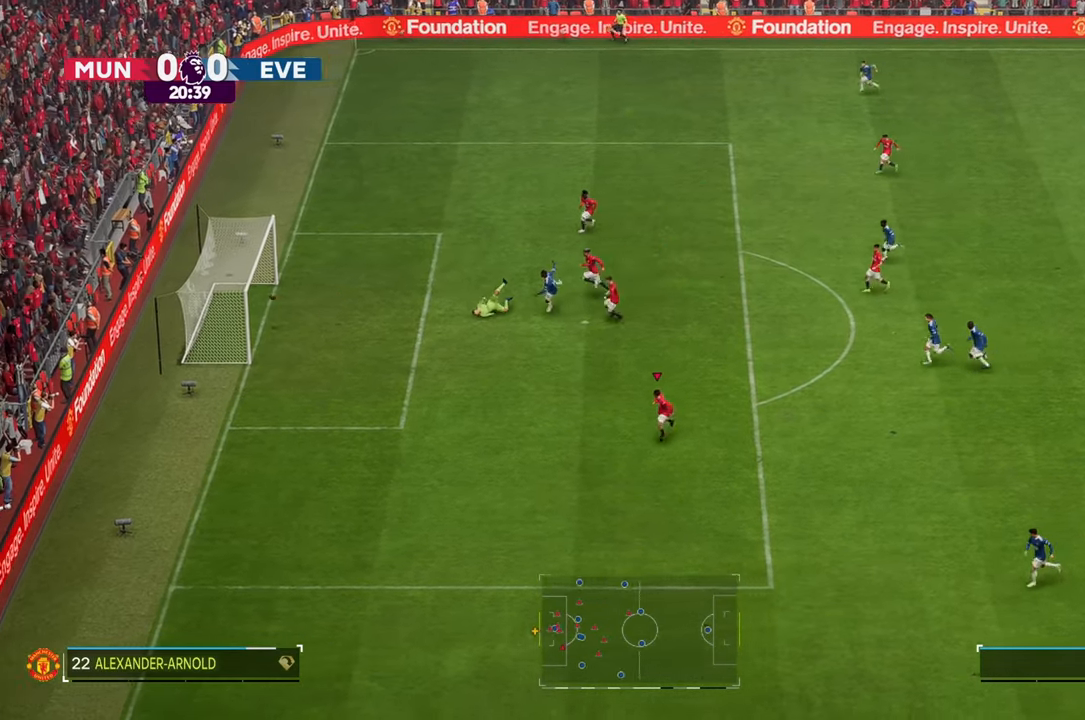
{"buttons": [], "left_stick": "down-left", "right_stick": "center", "events": [[133, "right_stick", "center"], [183, "R2", "up"], [233, "left_stick", "down-left"]]}
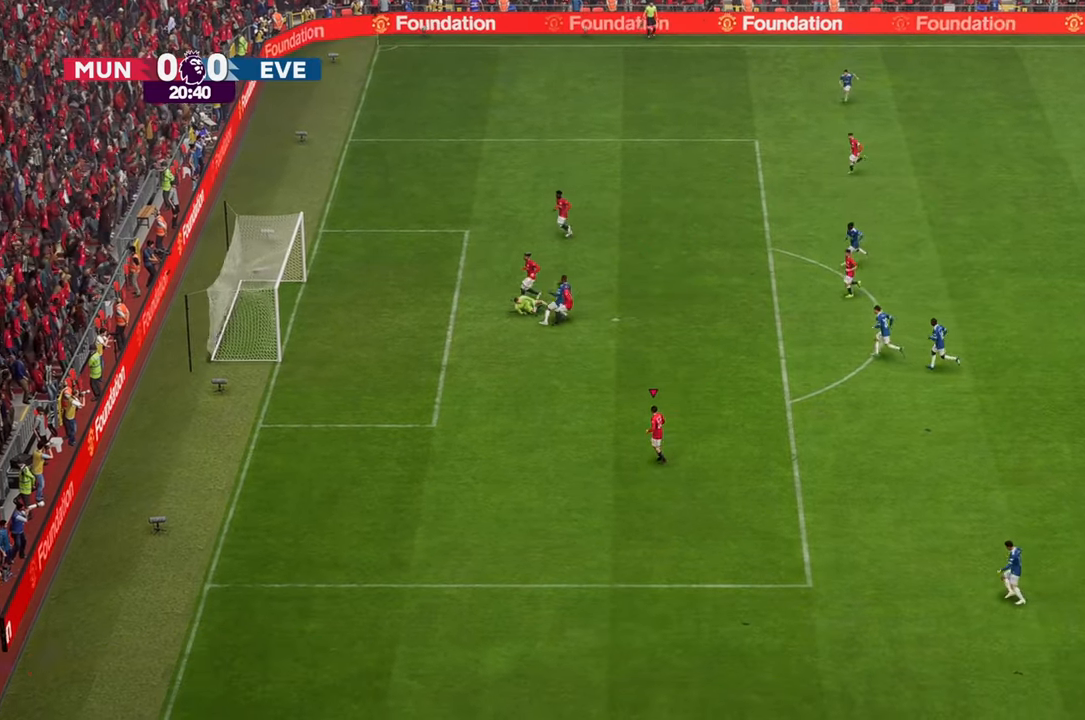
{"buttons": [], "left_stick": "down-left", "right_stick": "center", "events": []}
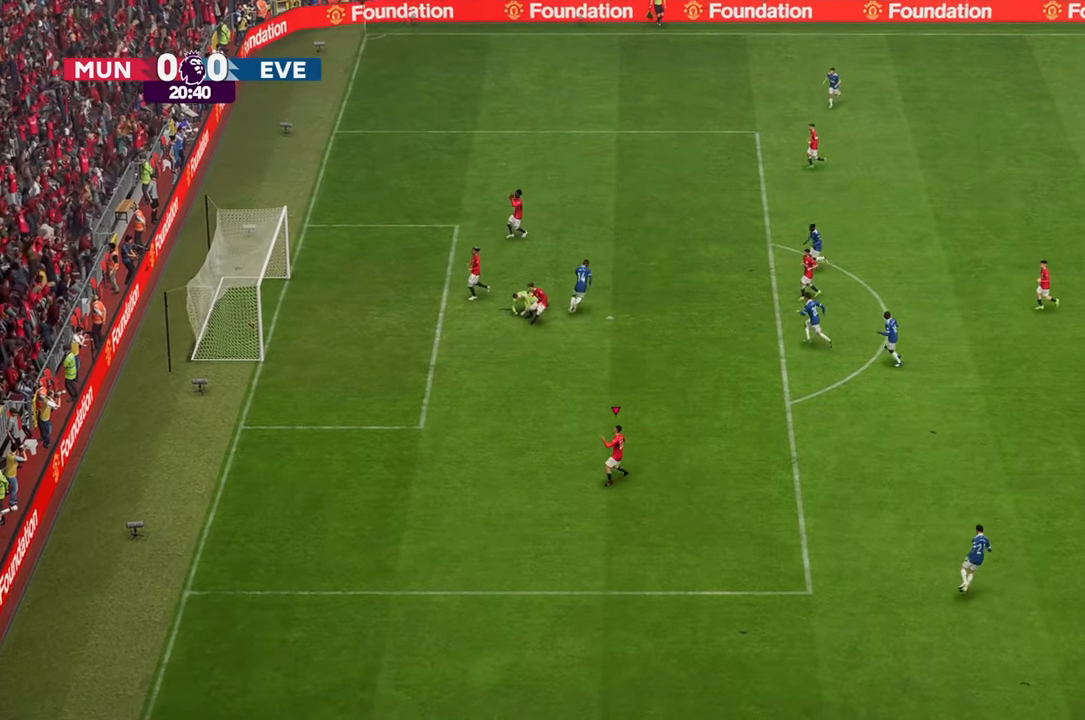
{"buttons": [], "left_stick": "left", "right_stick": "center", "events": [[267, "left_stick", "left"]]}
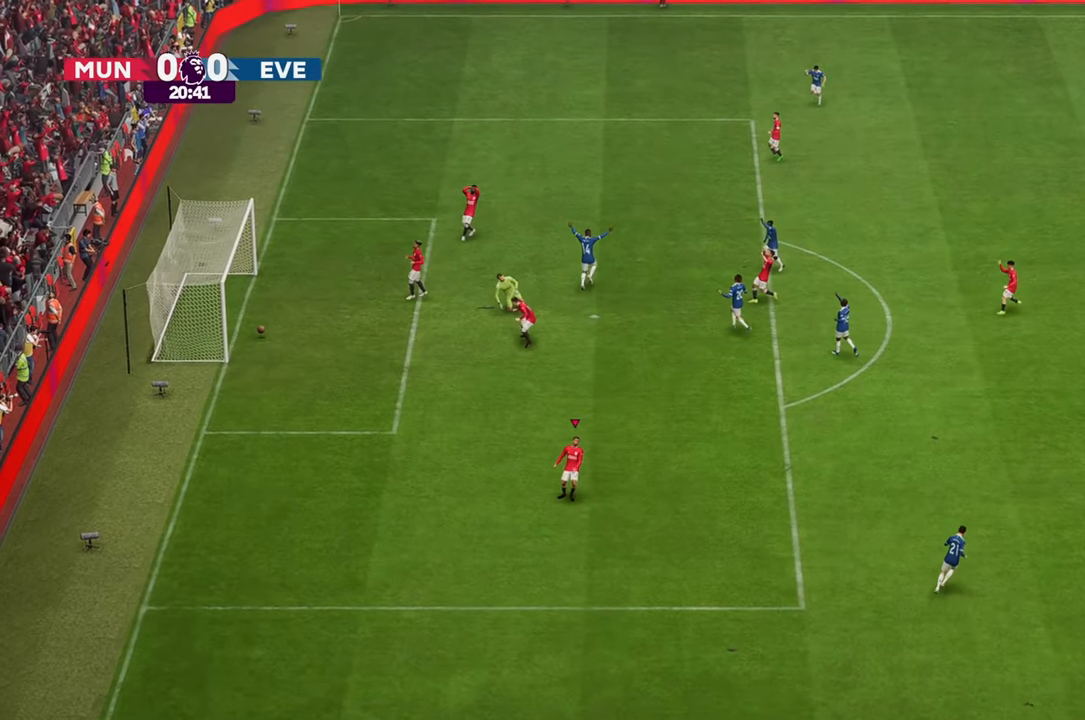
{"buttons": [], "left_stick": "left", "right_stick": "center", "events": [[150, "left_stick", "center"], [417, "left_stick", "left"]]}
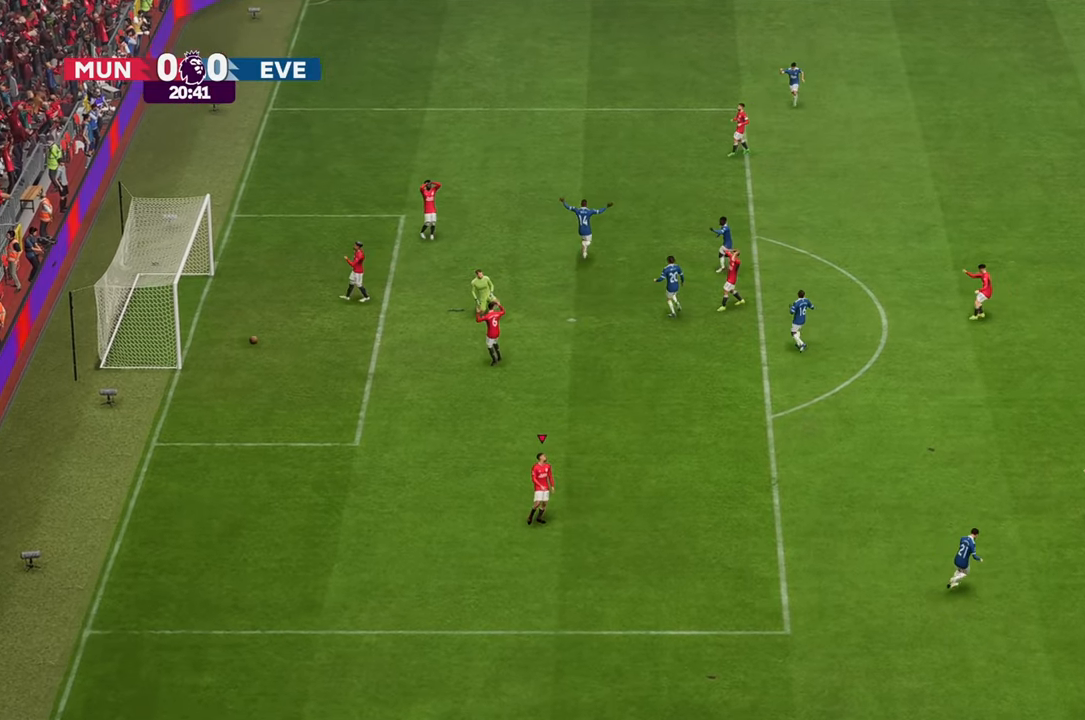
{"buttons": [], "left_stick": "left", "right_stick": "center", "events": [[83, "left_stick", "center"], [183, "left_stick", "left"]]}
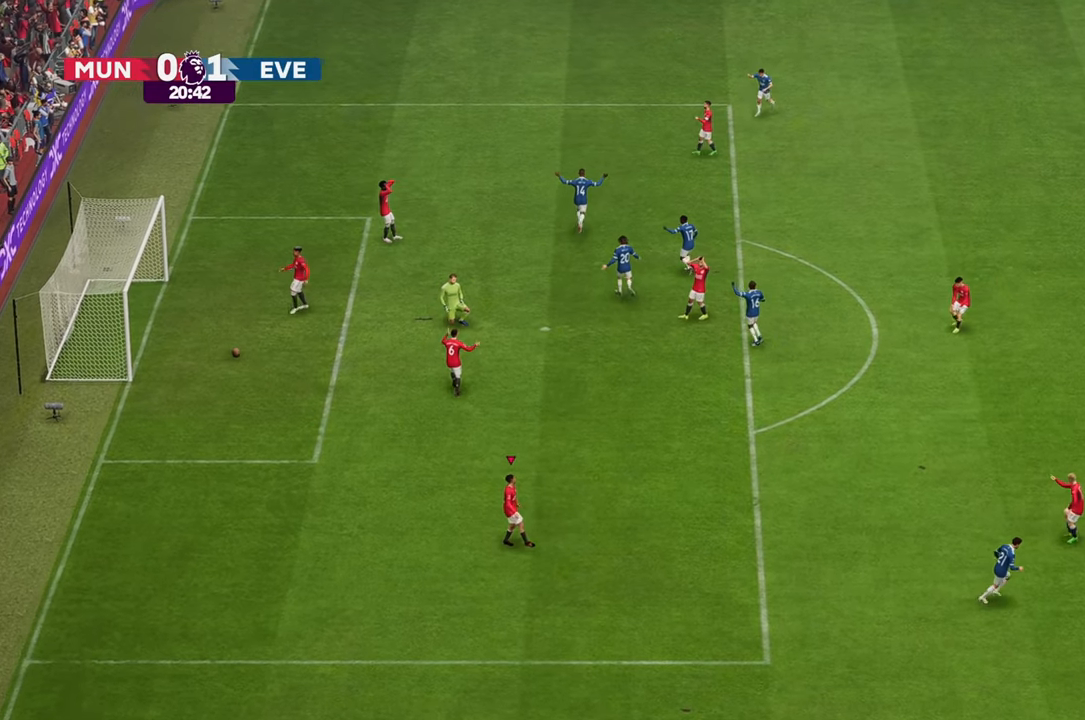
{"buttons": [], "left_stick": "left", "right_stick": "center", "events": []}
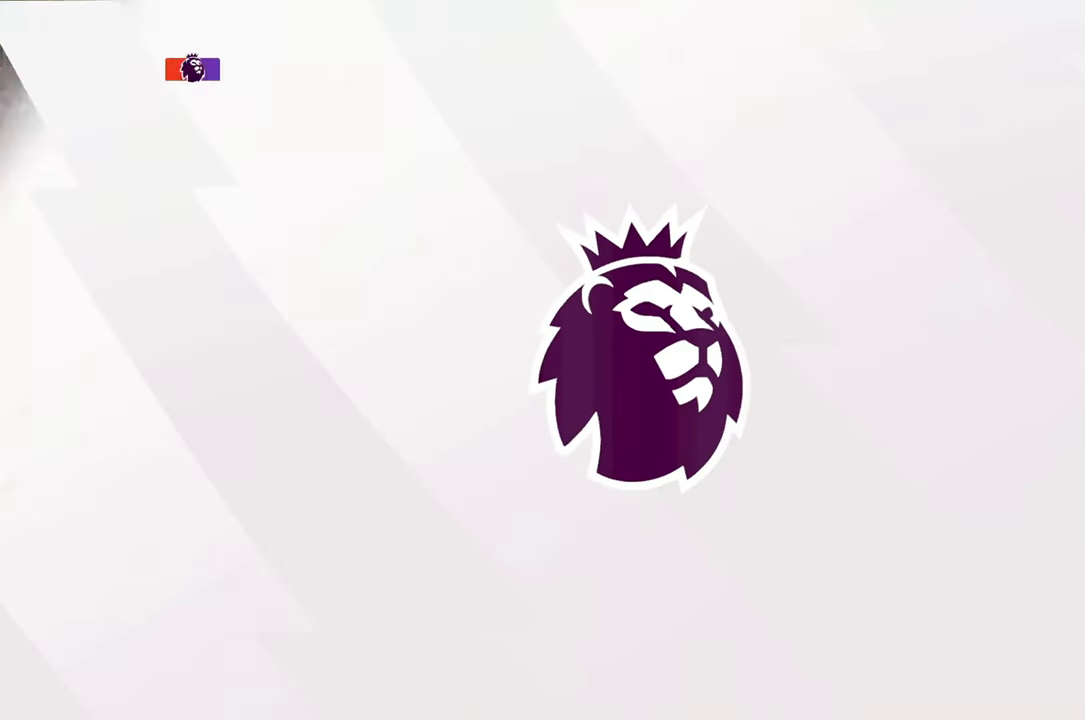
{"buttons": [], "left_stick": "left", "right_stick": "center", "events": []}